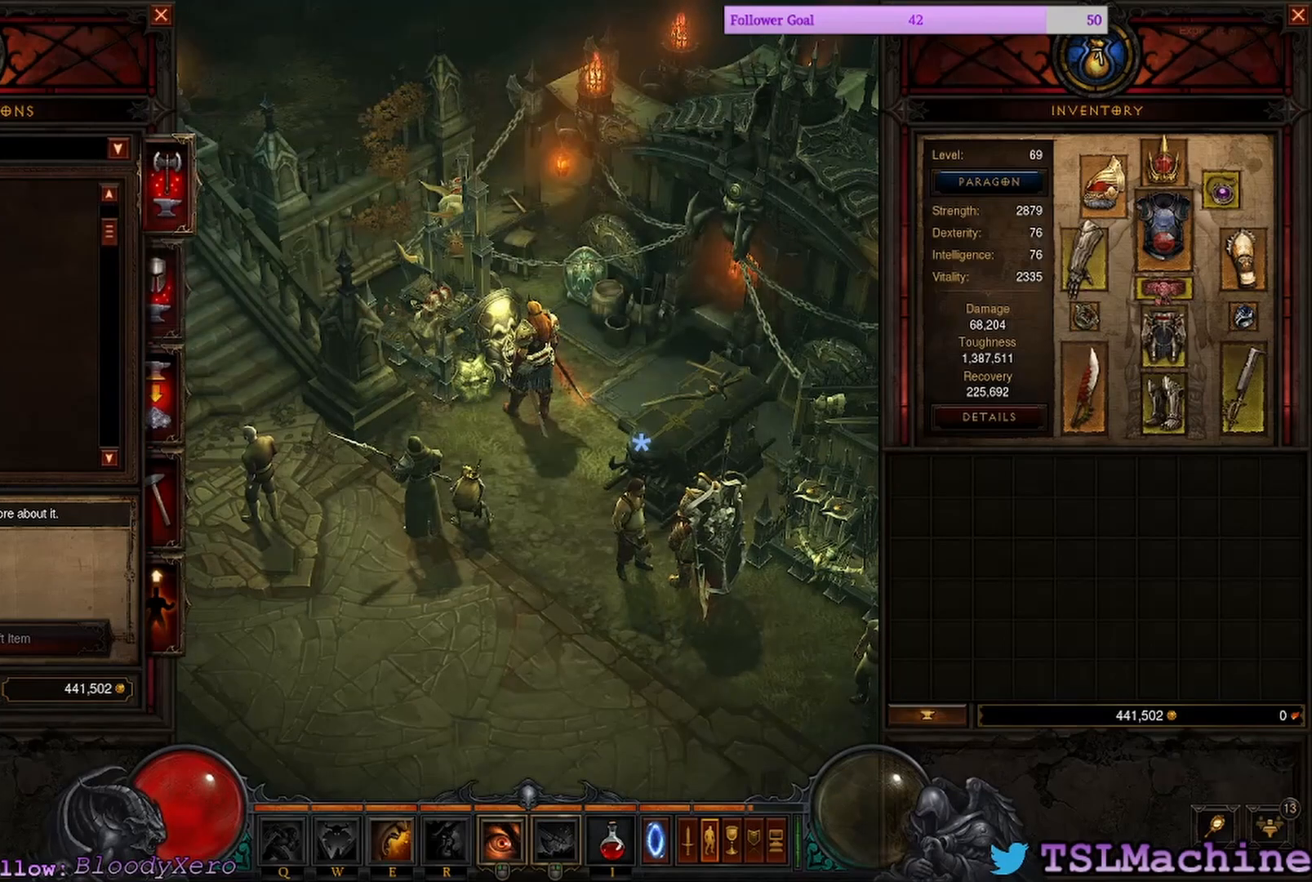
Gameplay with keyboard and mouse; each line is a JSON object with the keys and mouse buttons held at the frame after it. "events" lists presses ("down") and releases ("up") of "1", "2", "3", "4", "a", "alt", "c", "caps_lock", "ctrl", "d", "e", "escape", "f", "f1", "g", "q", "r", "s", "shift", "space", "tab", "tilde", "v", "w", "x", "mouse_left", "mouse_wheel" and "mouse_right" between this image and that frame as [ms after this image, input, new state], when the widget could be followed in between. "mouse_left", "mouse_wheel", "mouse_right" = the "left", "wheel", "right" buttons of the "mouse" list. No other keys are recorded. "wheel" means that the mouse wheel is clicked or scrolled. Mouse movement is not recorded. Not read: z.
{"keys": [], "mouse": ["left"], "events": [[300, "mouse_left", "down"]]}
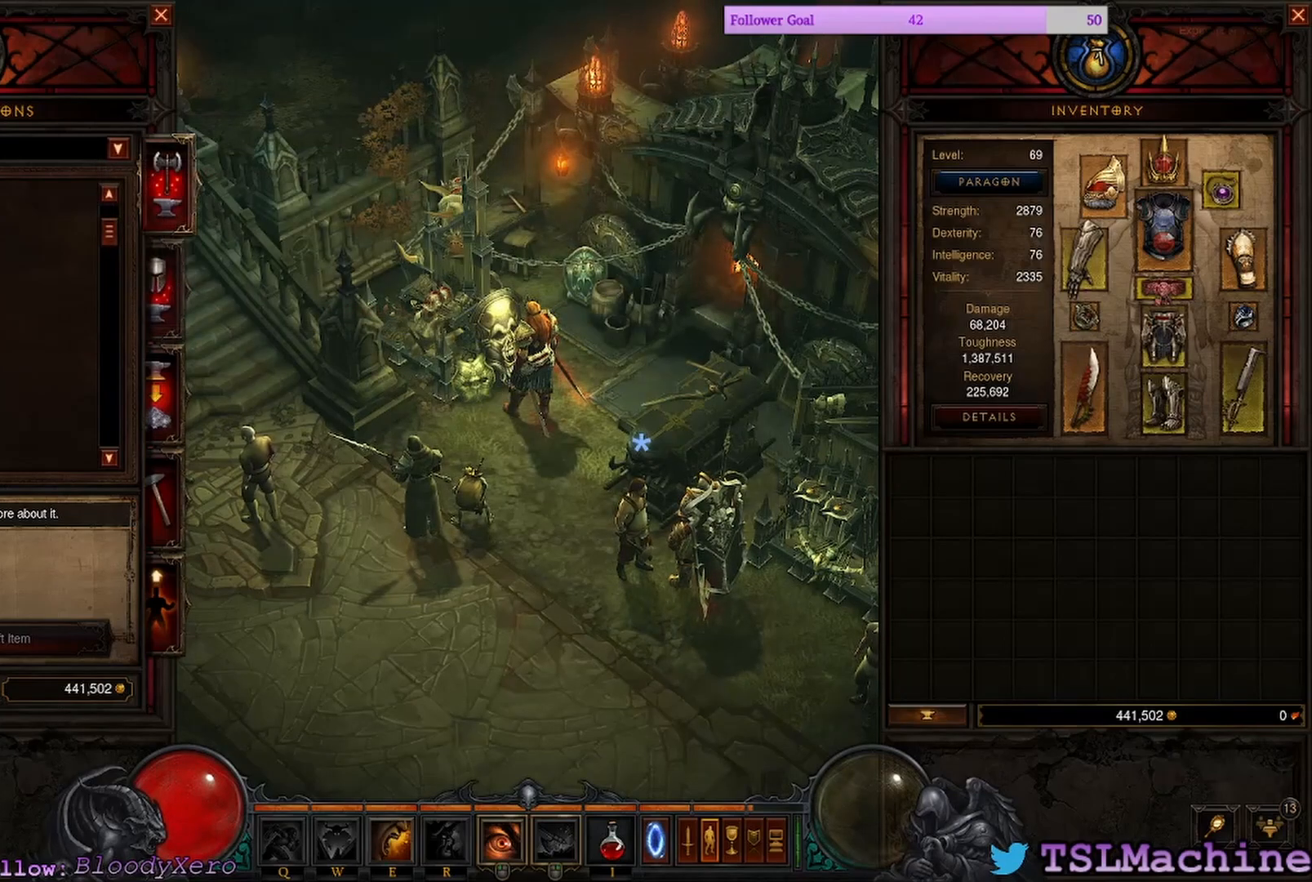
{"keys": [], "mouse": ["left"], "events": [[67, "mouse_left", "up"], [334, "mouse_left", "down"]]}
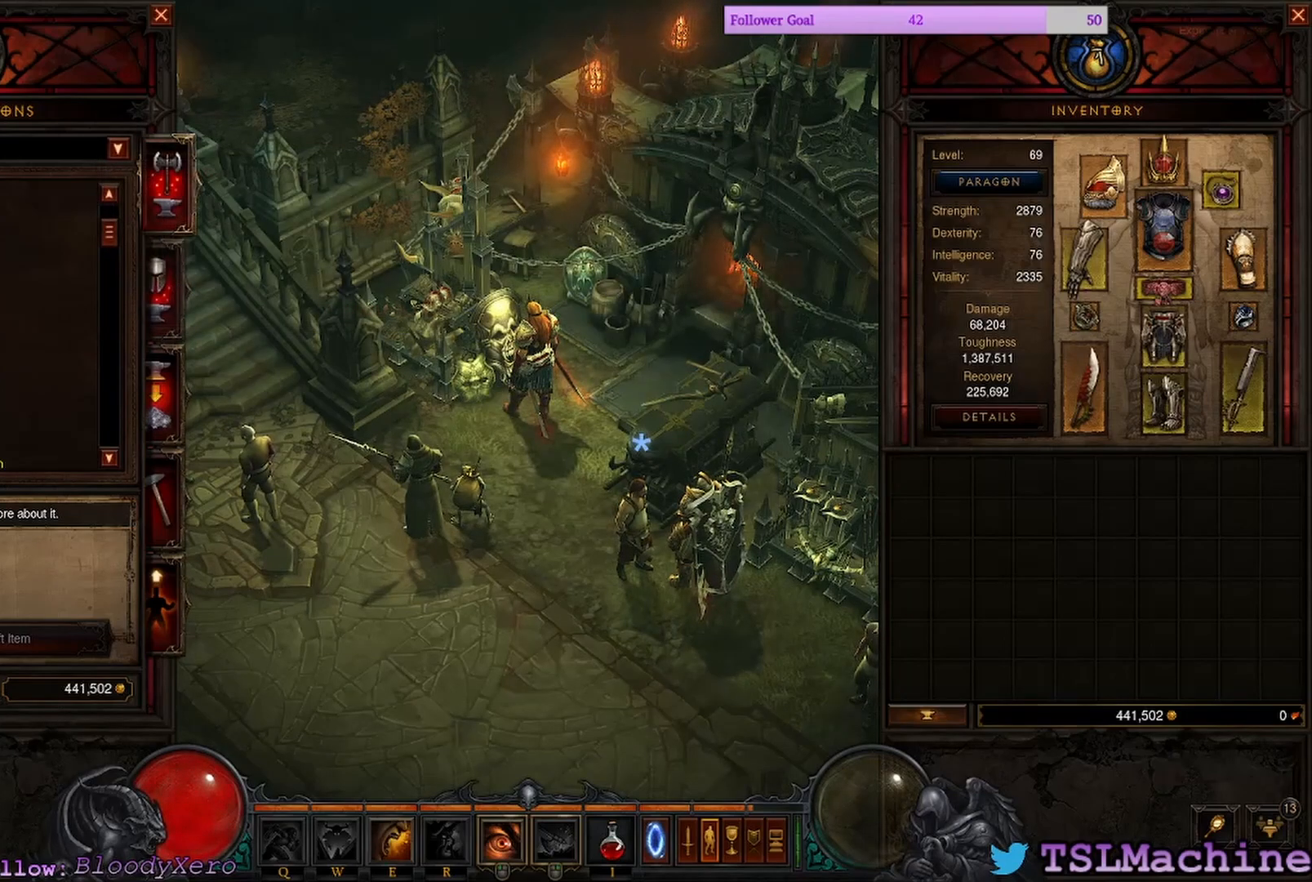
{"keys": [], "mouse": [], "events": [[117, "mouse_left", "up"]]}
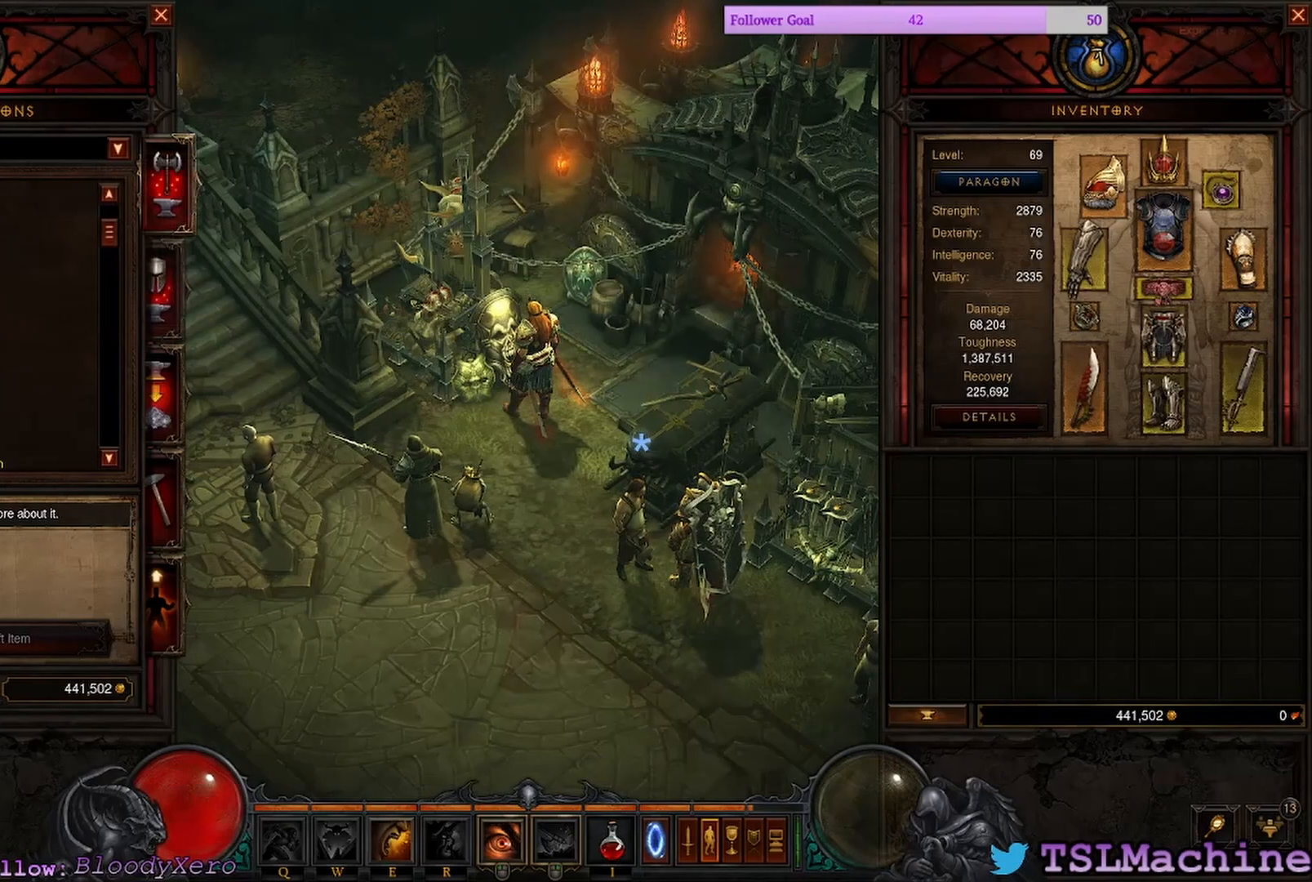
{"keys": [], "mouse": [], "events": [[150, "mouse_left", "down"], [450, "mouse_left", "up"]]}
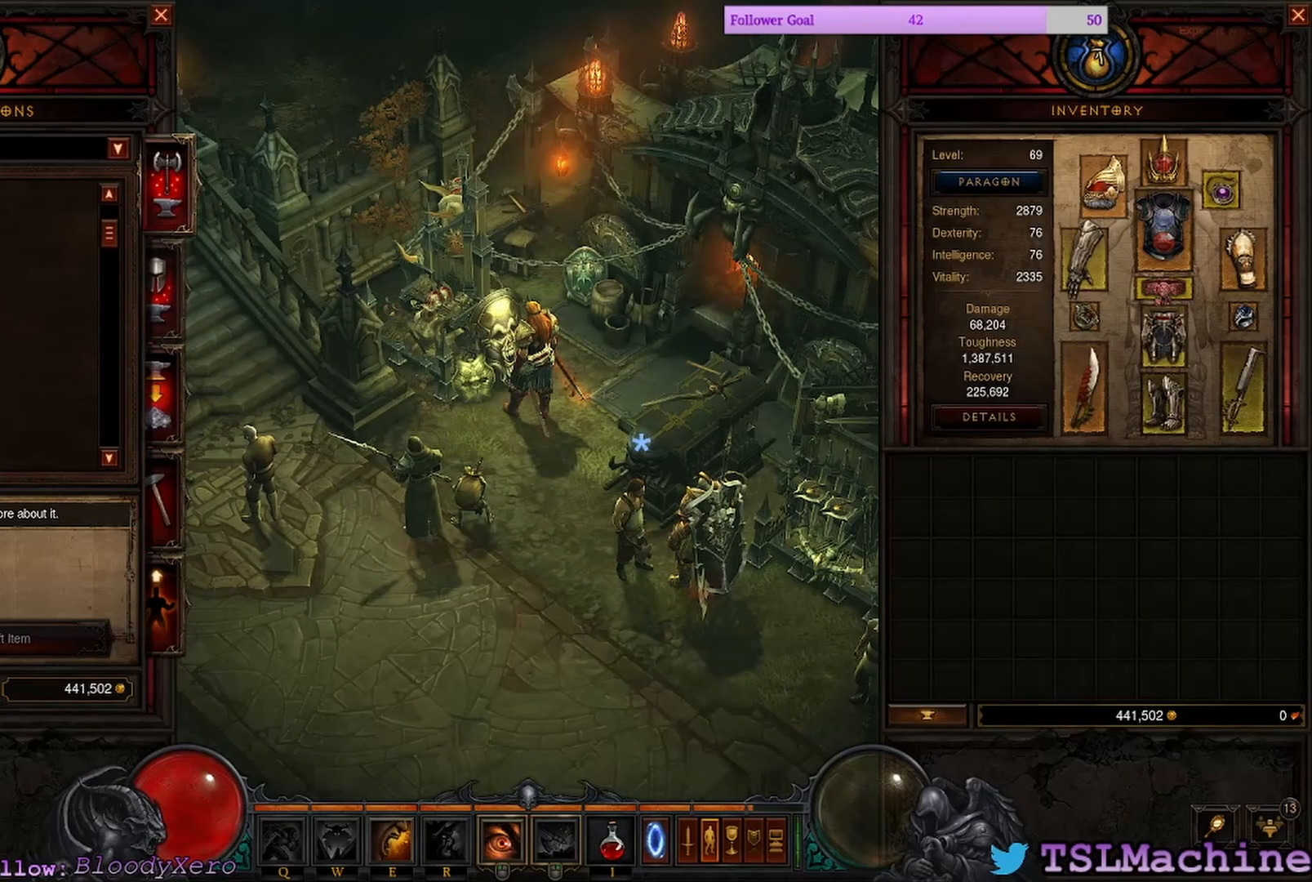
{"keys": [], "mouse": ["left"], "events": [[417, "mouse_left", "down"]]}
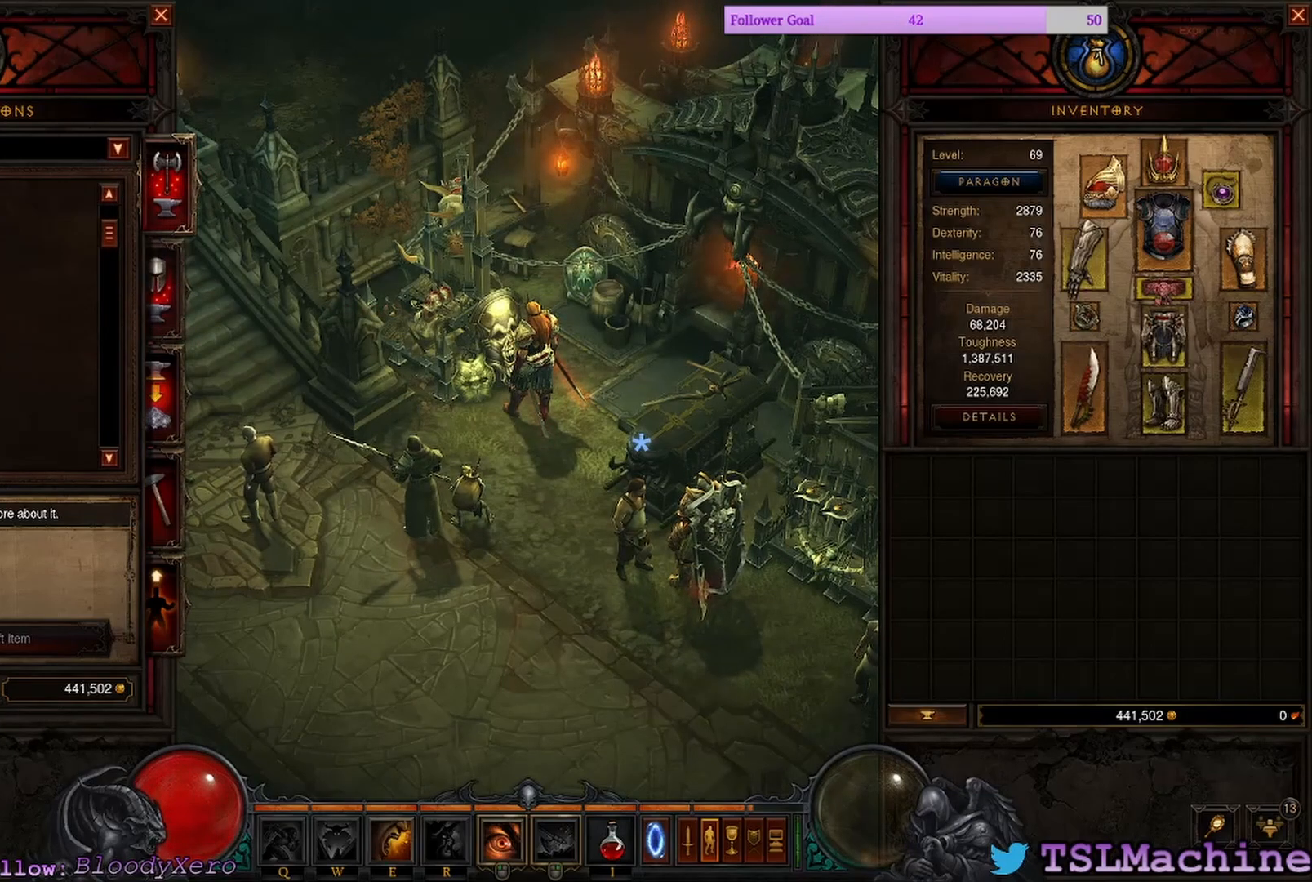
{"keys": [], "mouse": ["wheel"], "events": [[217, "mouse_left", "up"], [400, "mouse_wheel", "down"]]}
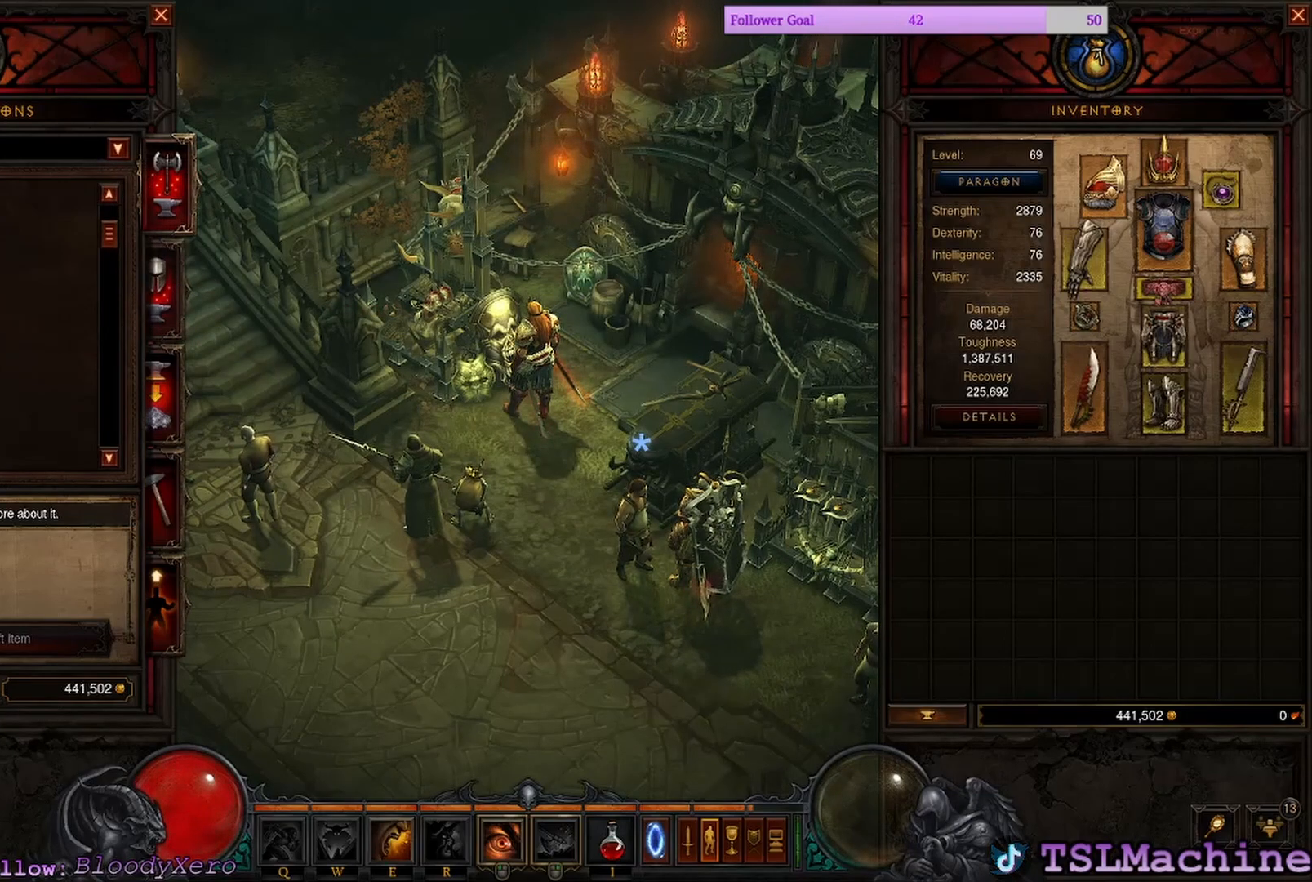
{"keys": [], "mouse": [], "events": [[84, "mouse_wheel", "up"]]}
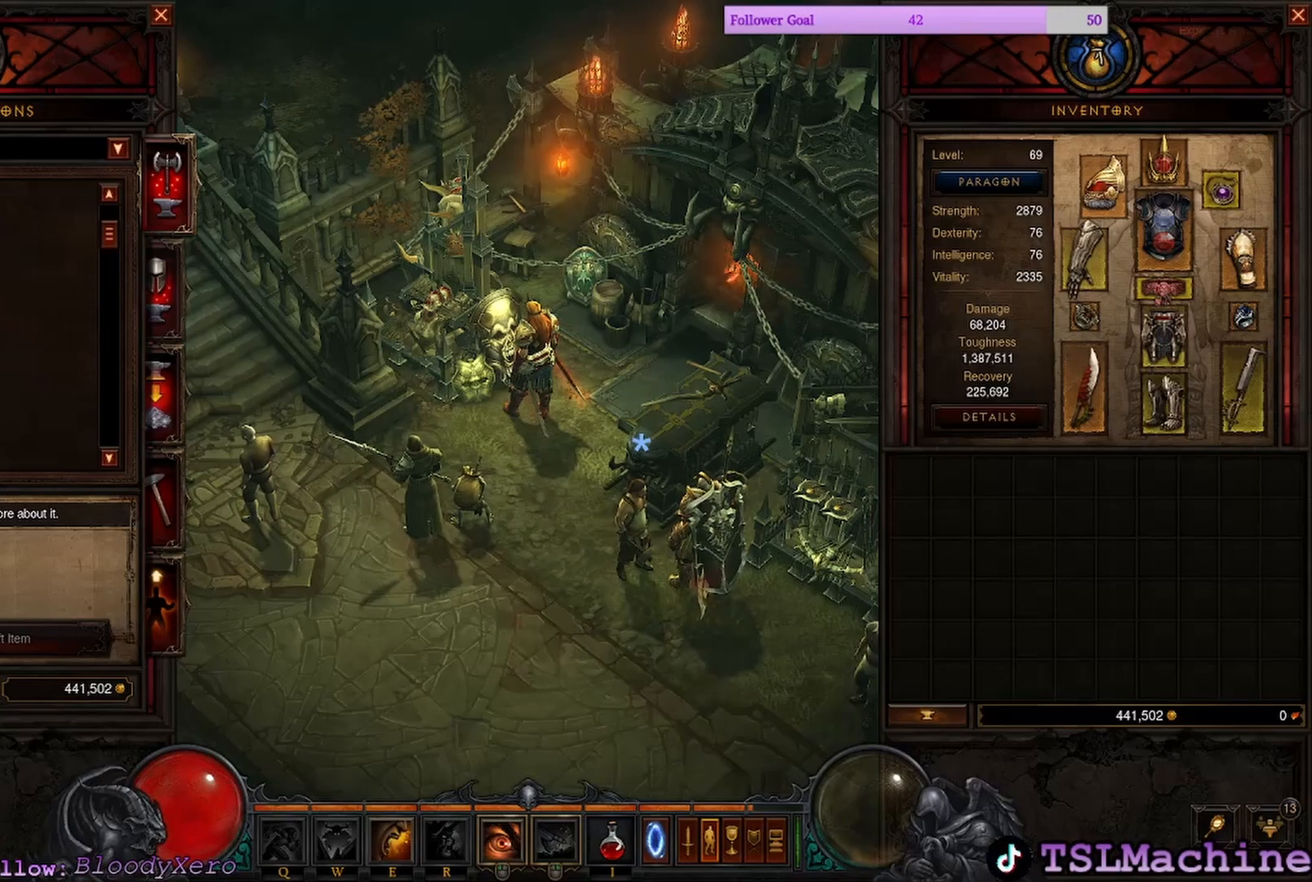
{"keys": [], "mouse": [], "events": [[150, "mouse_left", "down"], [417, "mouse_left", "up"]]}
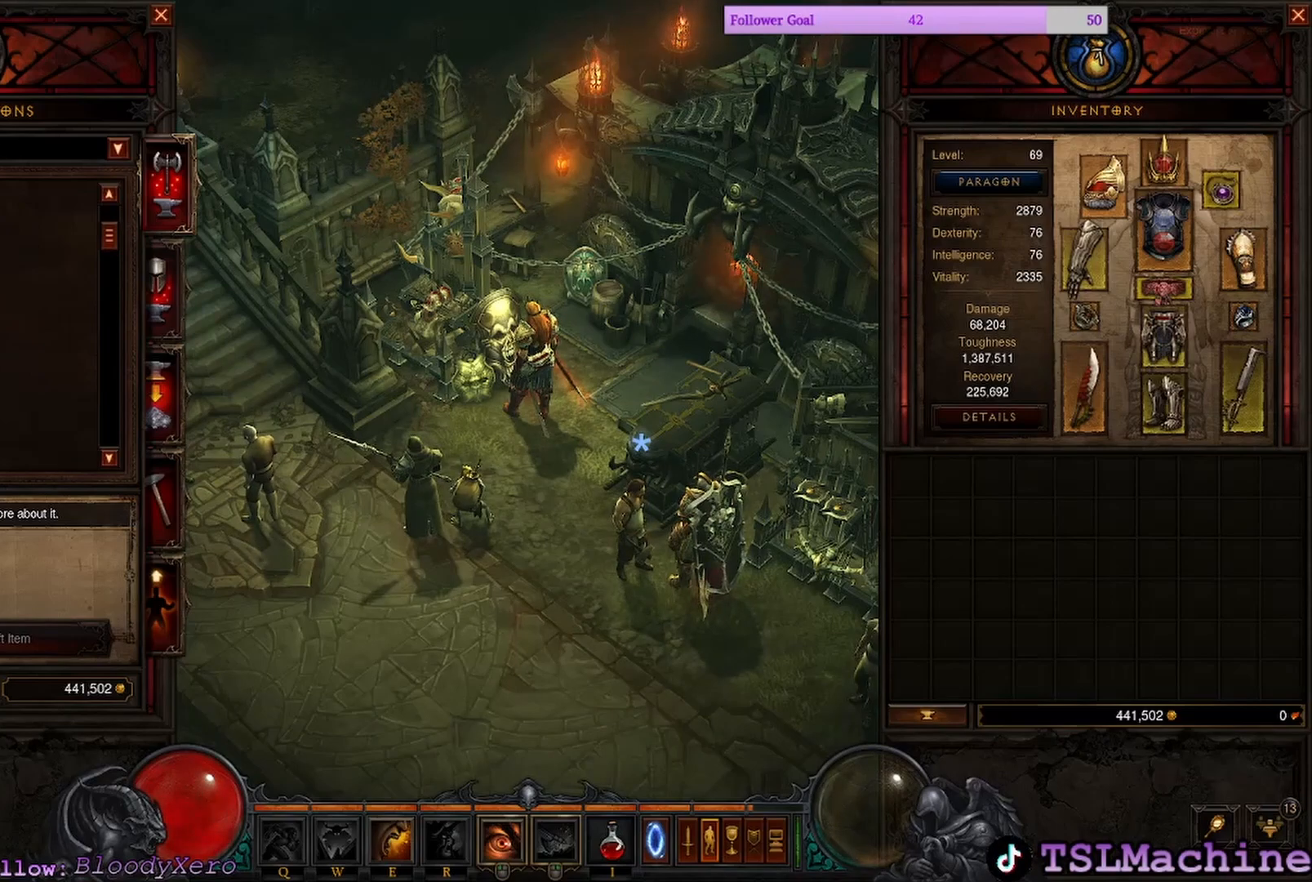
{"keys": [], "mouse": [], "events": [[17, "mouse_wheel", "down"], [217, "mouse_wheel", "up"]]}
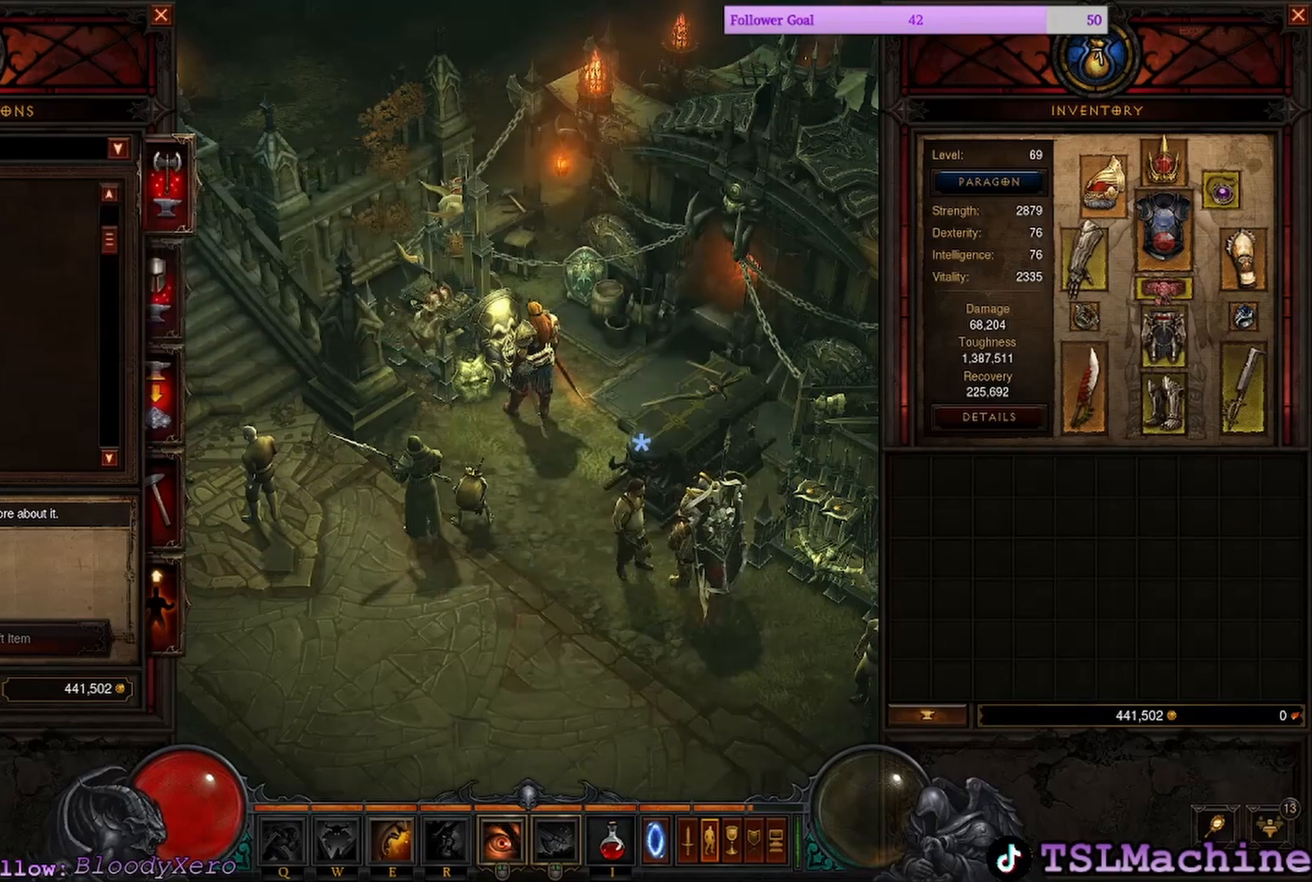
{"keys": [], "mouse": [], "events": []}
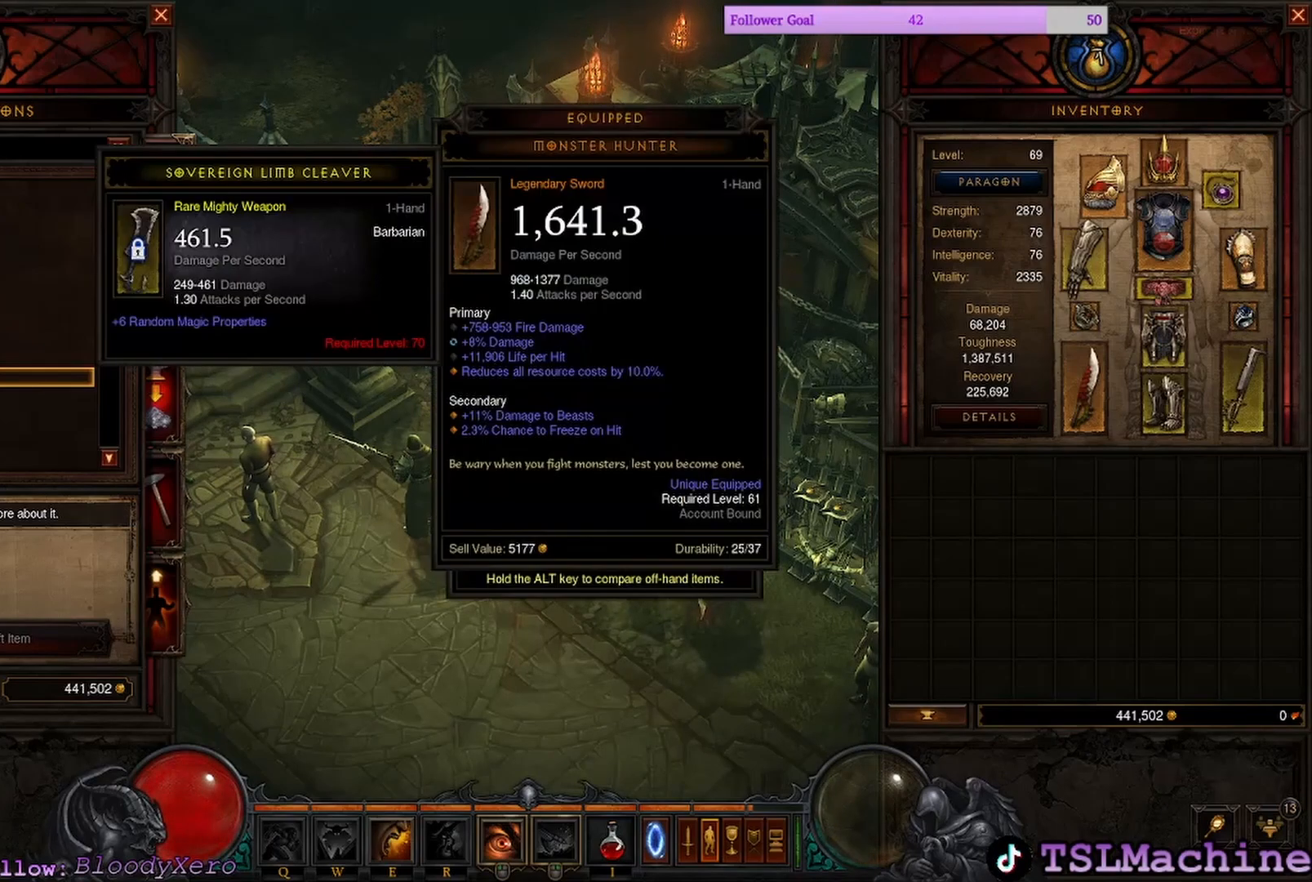
{"keys": [], "mouse": [], "events": []}
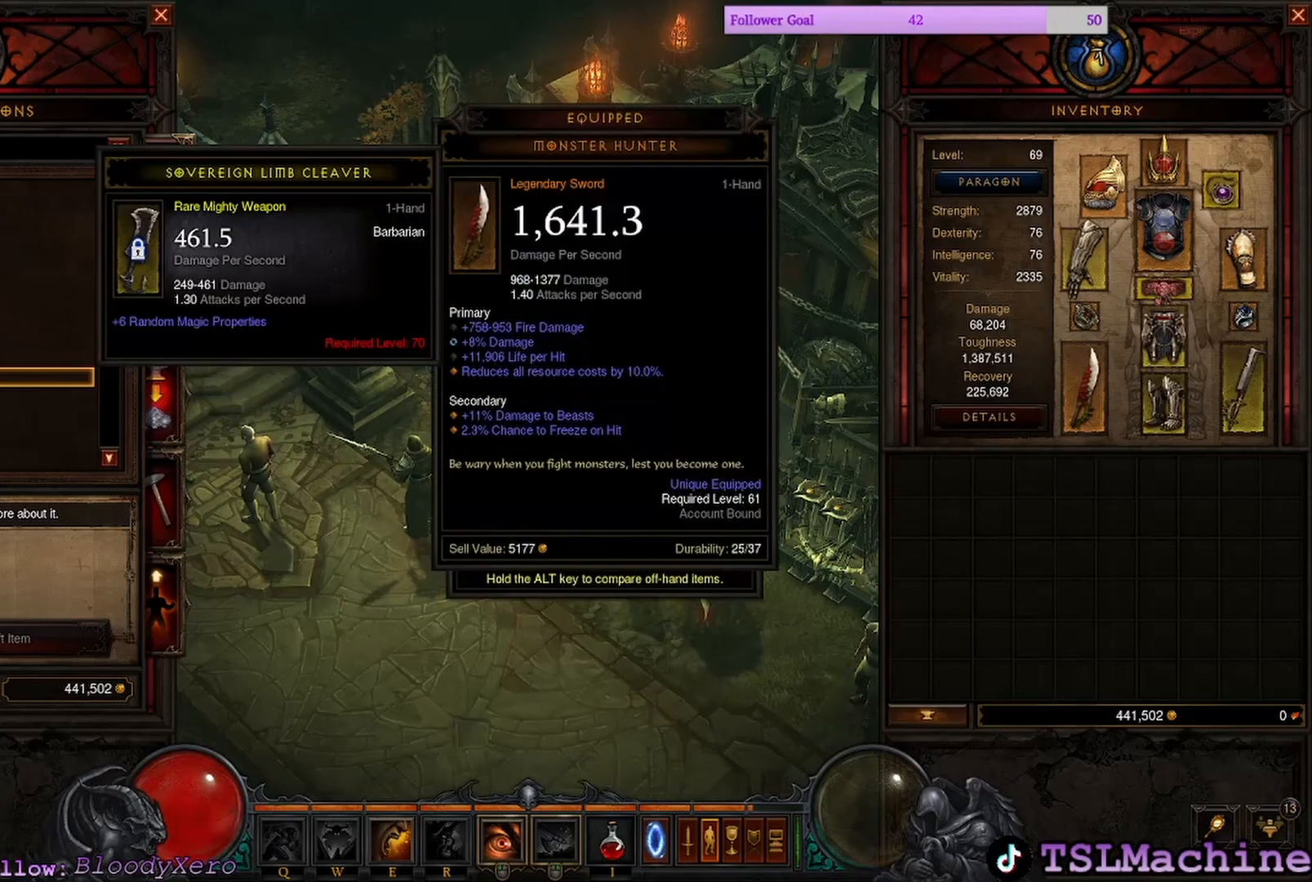
{"keys": [], "mouse": [], "events": []}
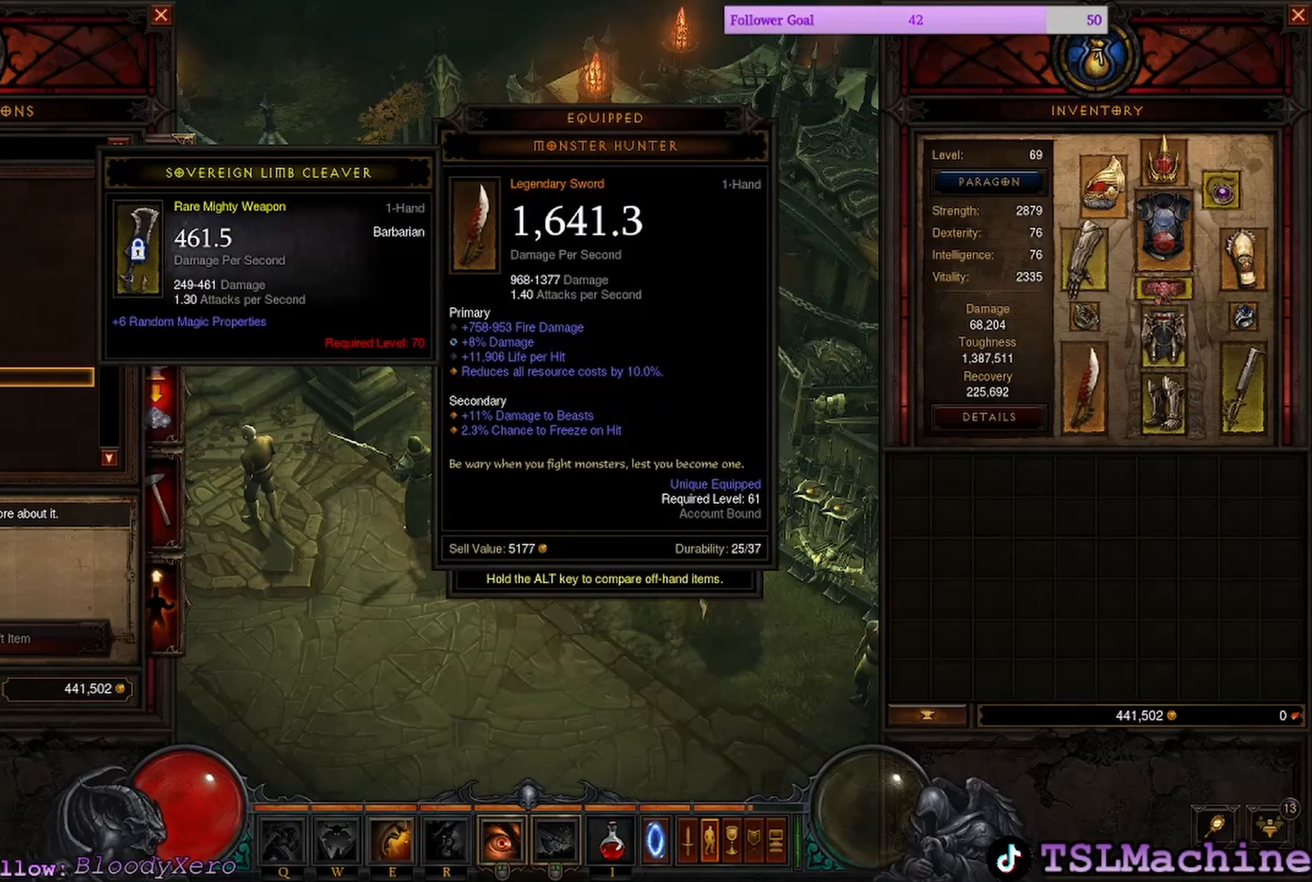
{"keys": [], "mouse": [], "events": []}
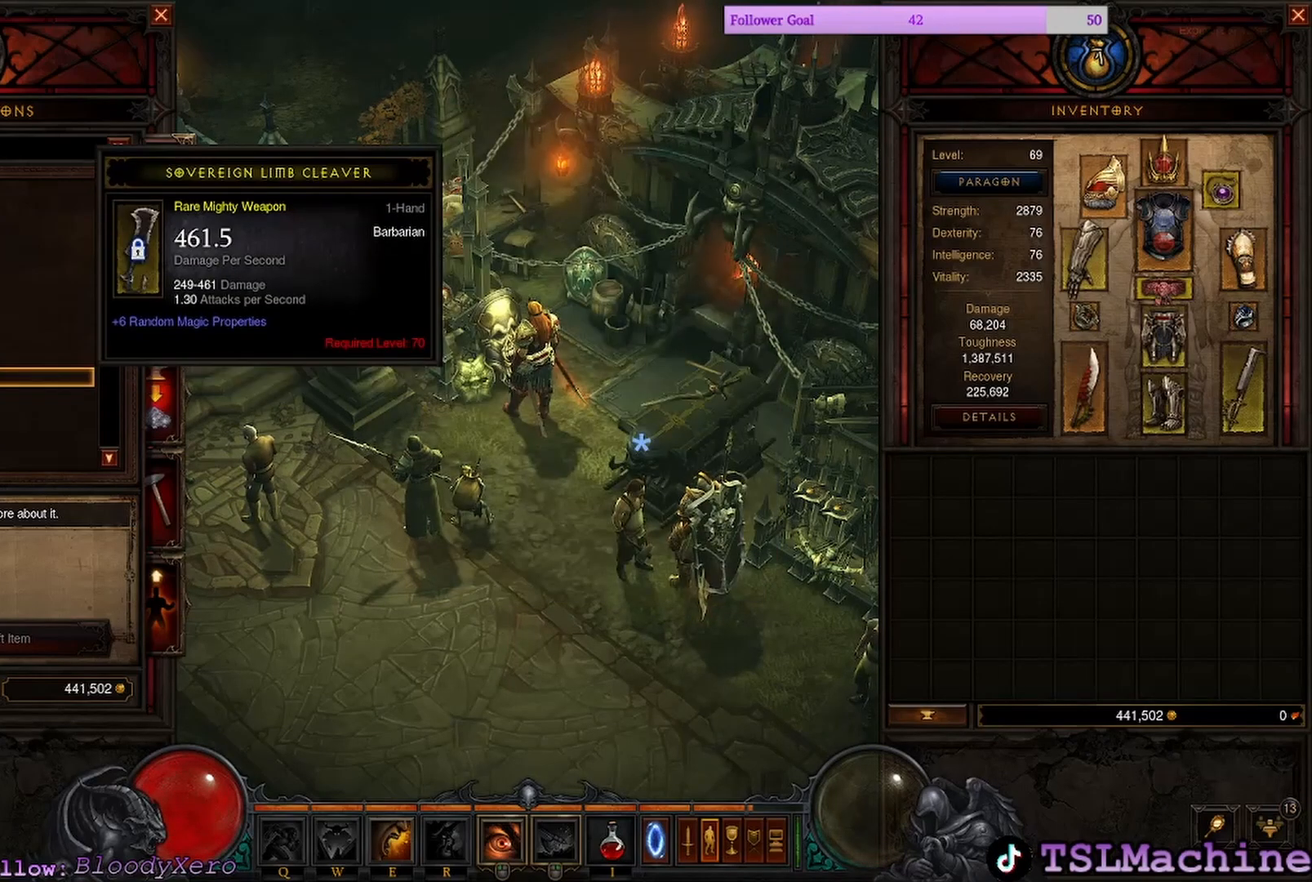
{"keys": [], "mouse": [], "events": []}
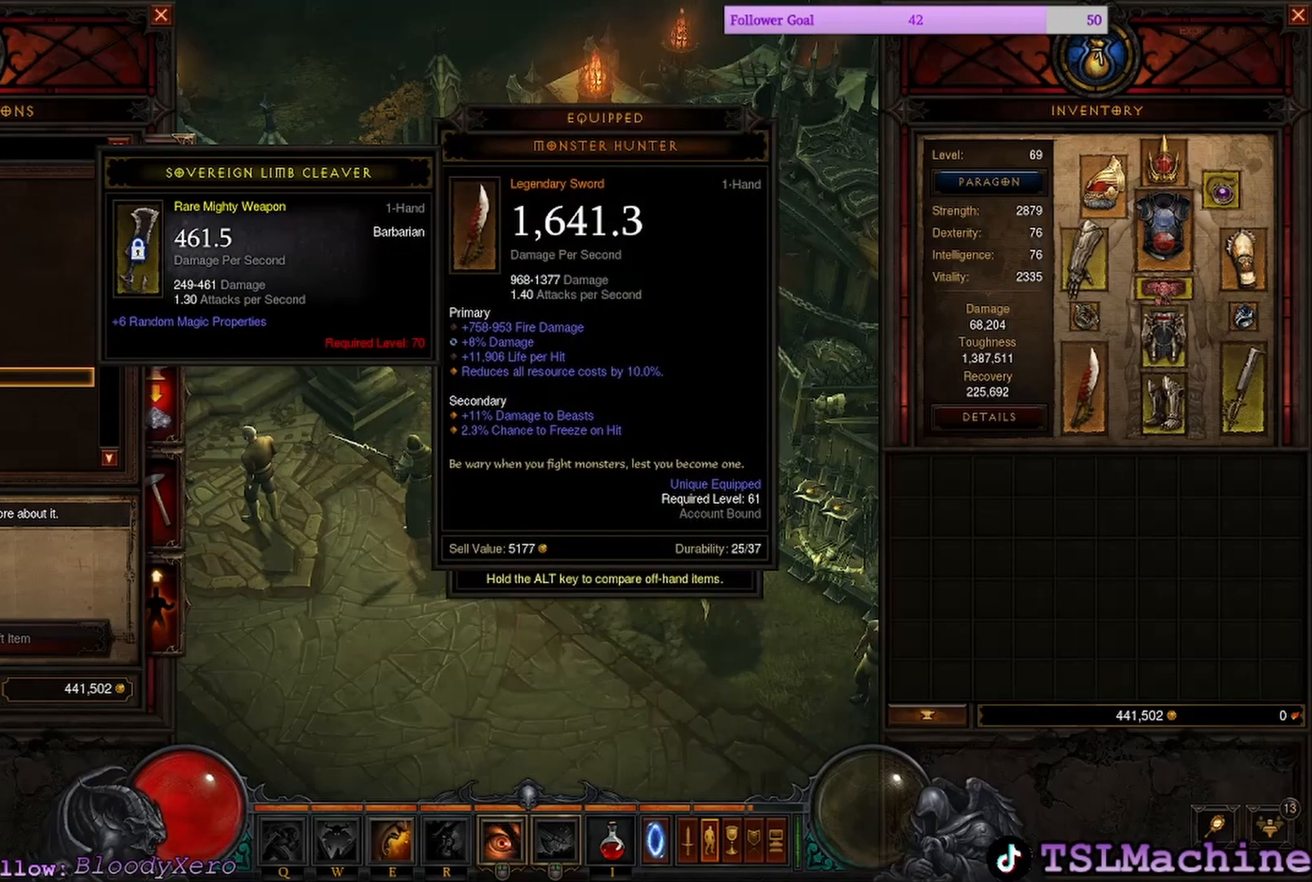
{"keys": [], "mouse": [], "events": [[117, "mouse_right", "down"], [334, "mouse_right", "up"]]}
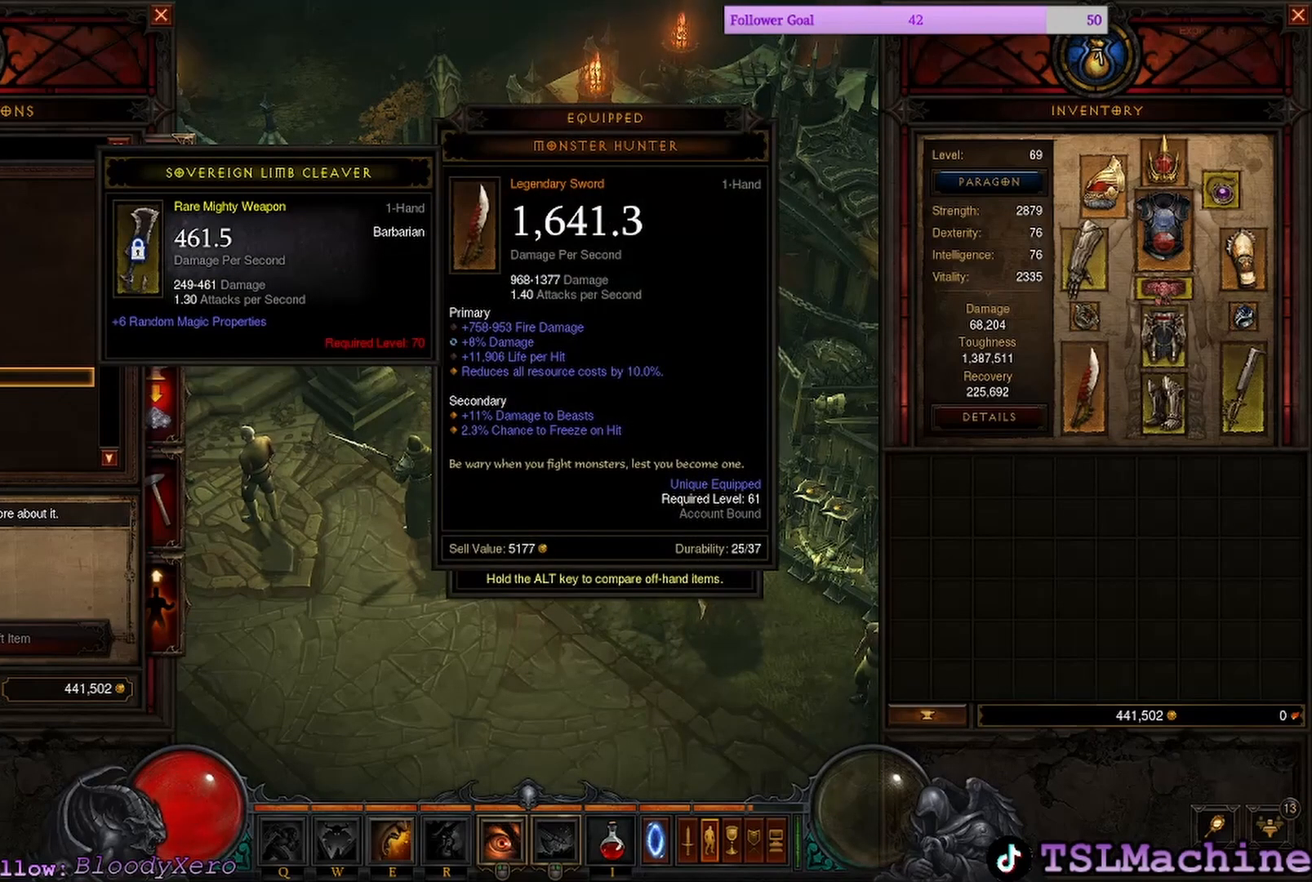
{"keys": [], "mouse": ["left"], "events": [[317, "mouse_left", "down"]]}
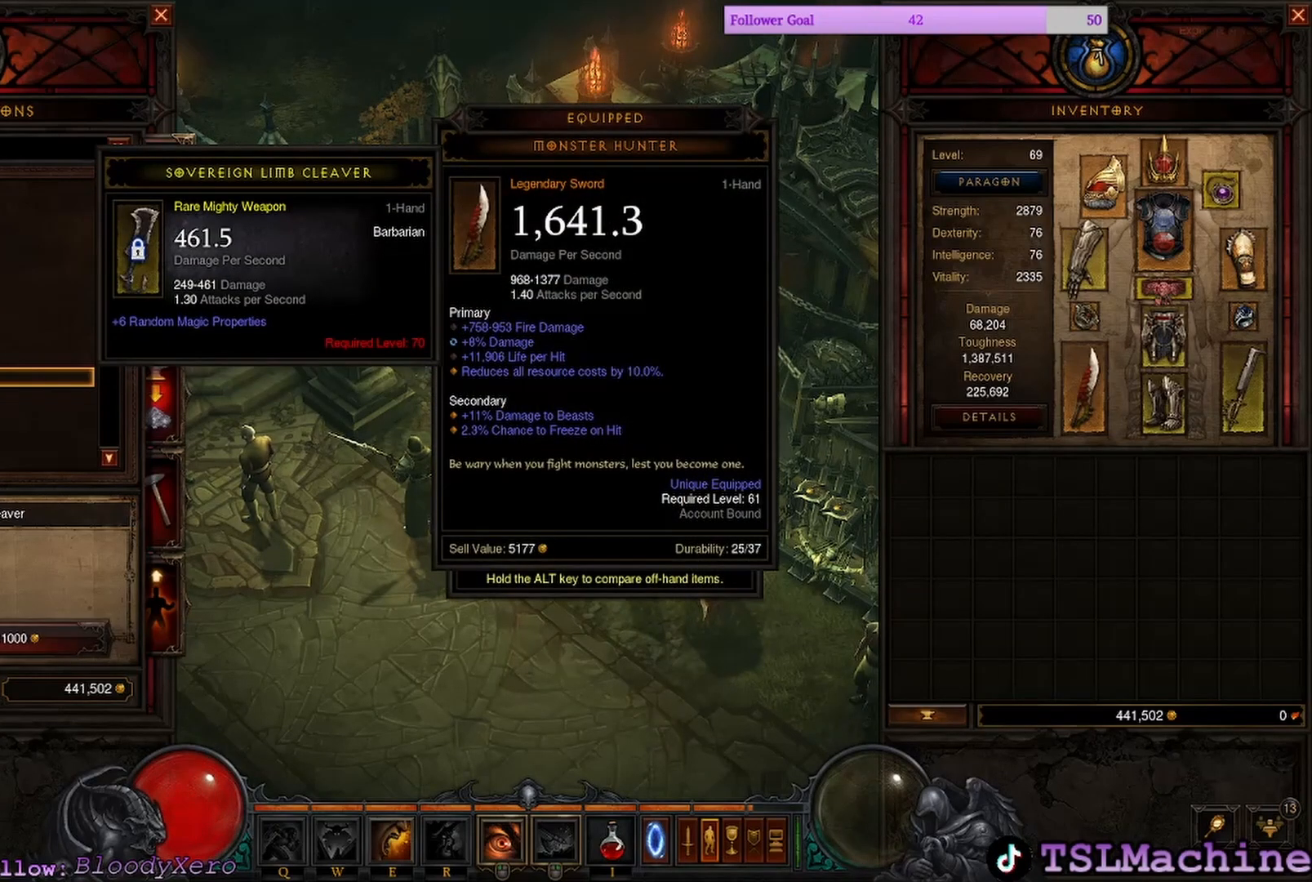
{"keys": [], "mouse": [], "events": [[117, "mouse_left", "up"]]}
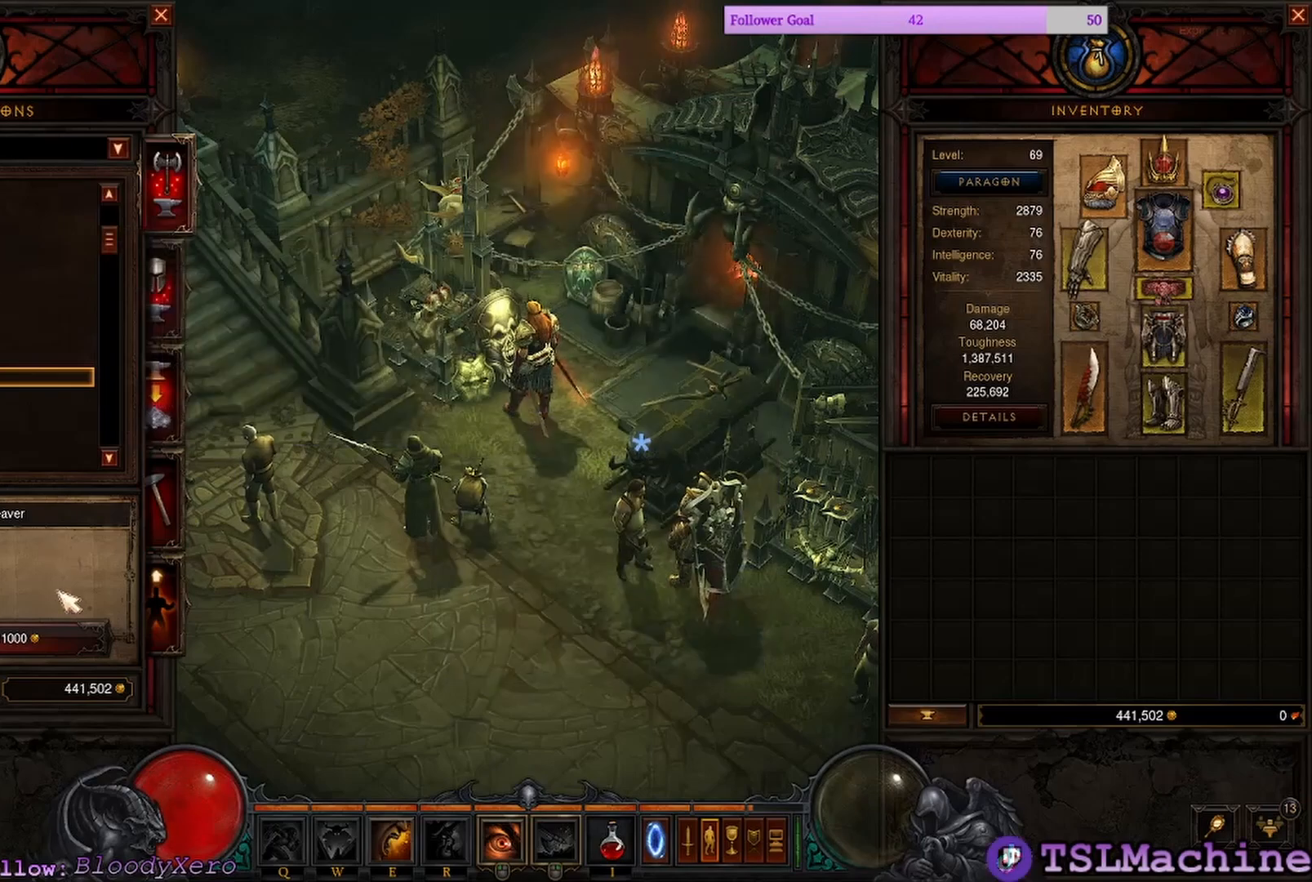
{"keys": [], "mouse": ["left"], "events": [[384, "mouse_left", "down"]]}
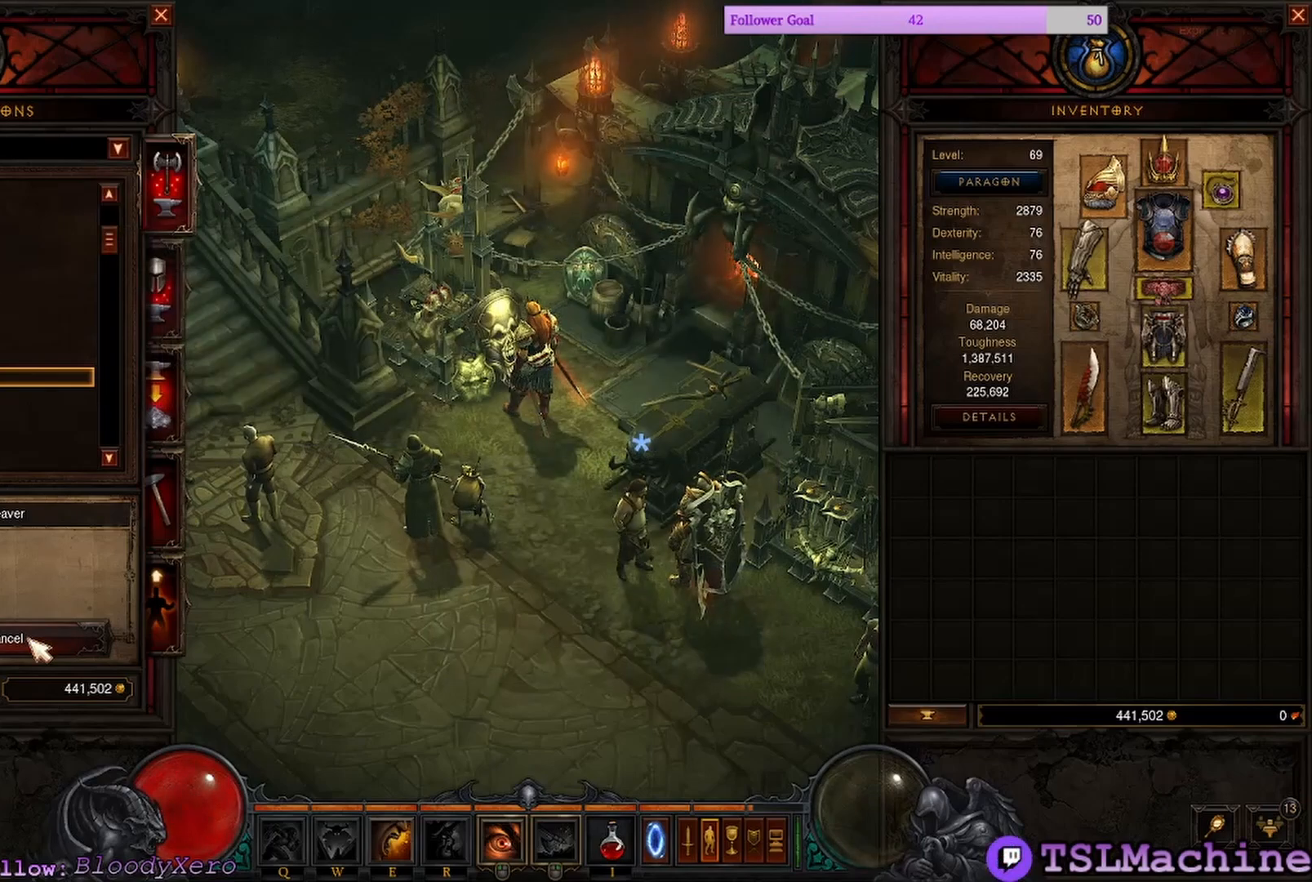
{"keys": [], "mouse": [], "events": [[167, "mouse_left", "up"]]}